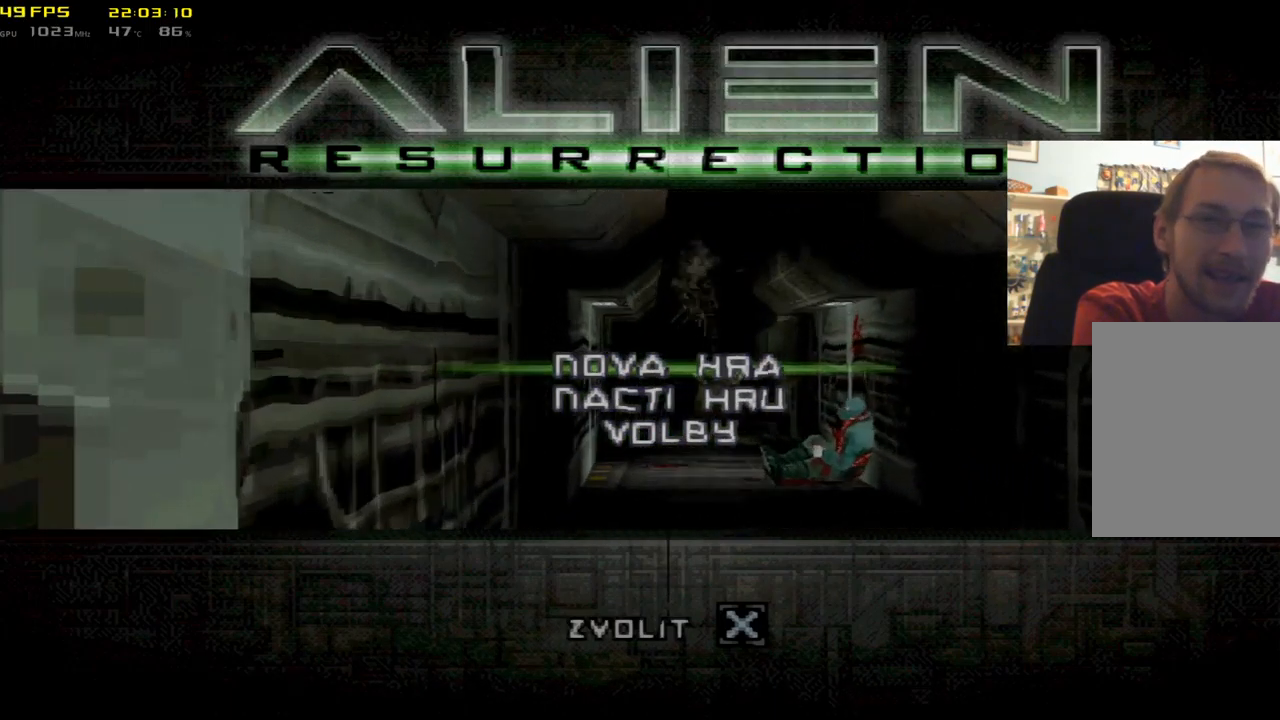
Gameplay with a controller (Xbox layout); each line is a JSON object with the inputs held at the frame after it. "events" lists button and stick changes between this image and that frame as [ms after this image, input, new state], when the widget could be followed in between. Not read: L2 L3 R2.
{"buttons": [], "left_stick": "center", "right_stick": "center", "events": [[317, "Y", "down"], [450, "Y", "up"]]}
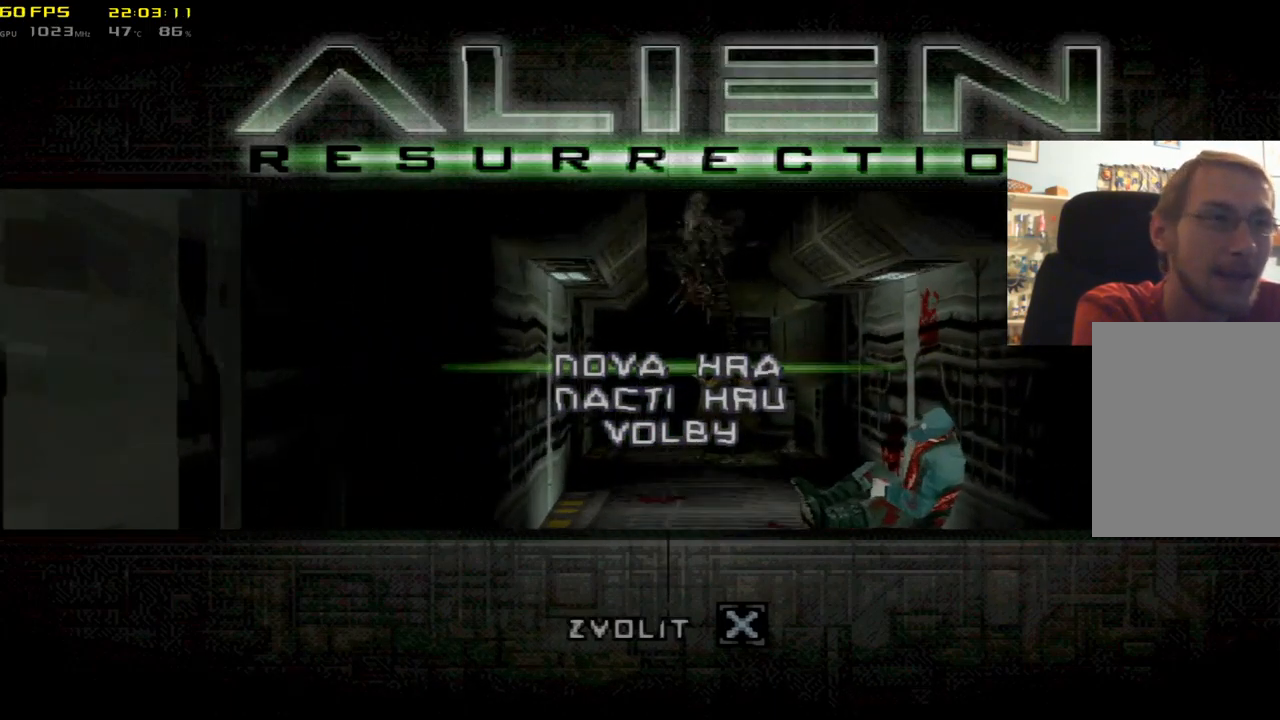
{"buttons": ["SELECT"], "left_stick": "center", "right_stick": "center", "events": [[434, "SELECT", "down"]]}
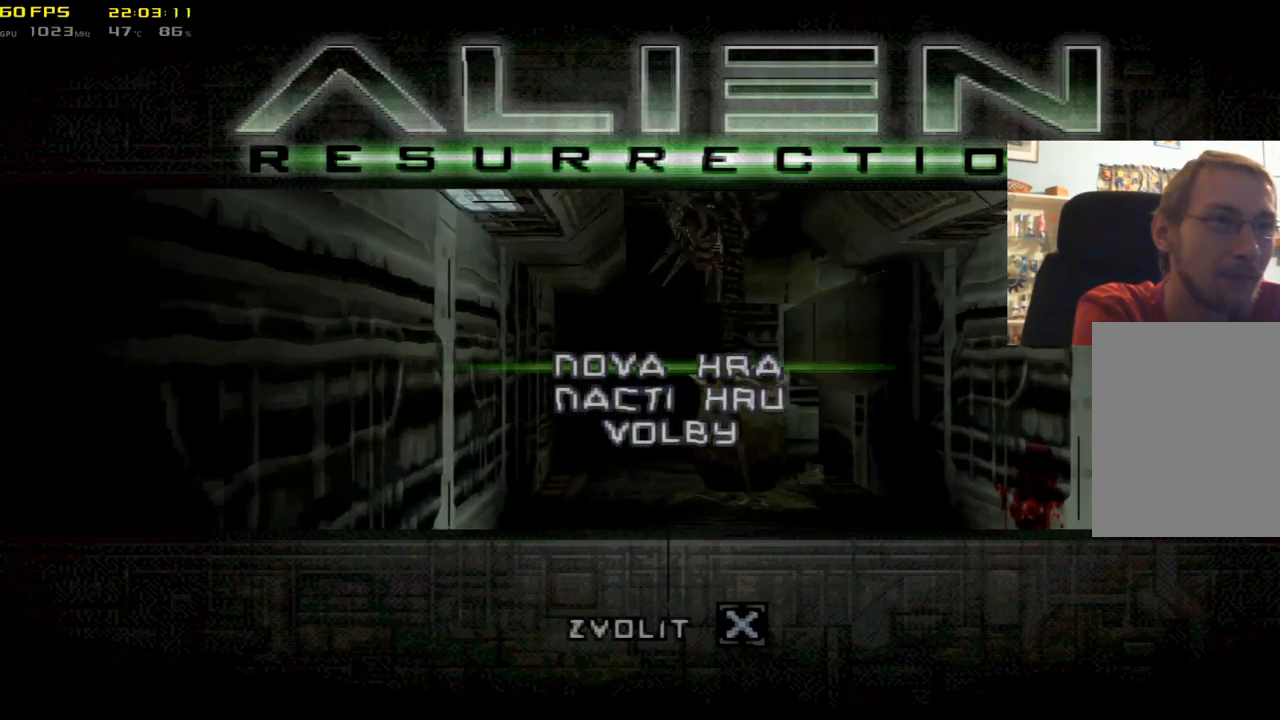
{"buttons": [], "left_stick": "center", "right_stick": "center", "events": [[134, "SELECT", "up"]]}
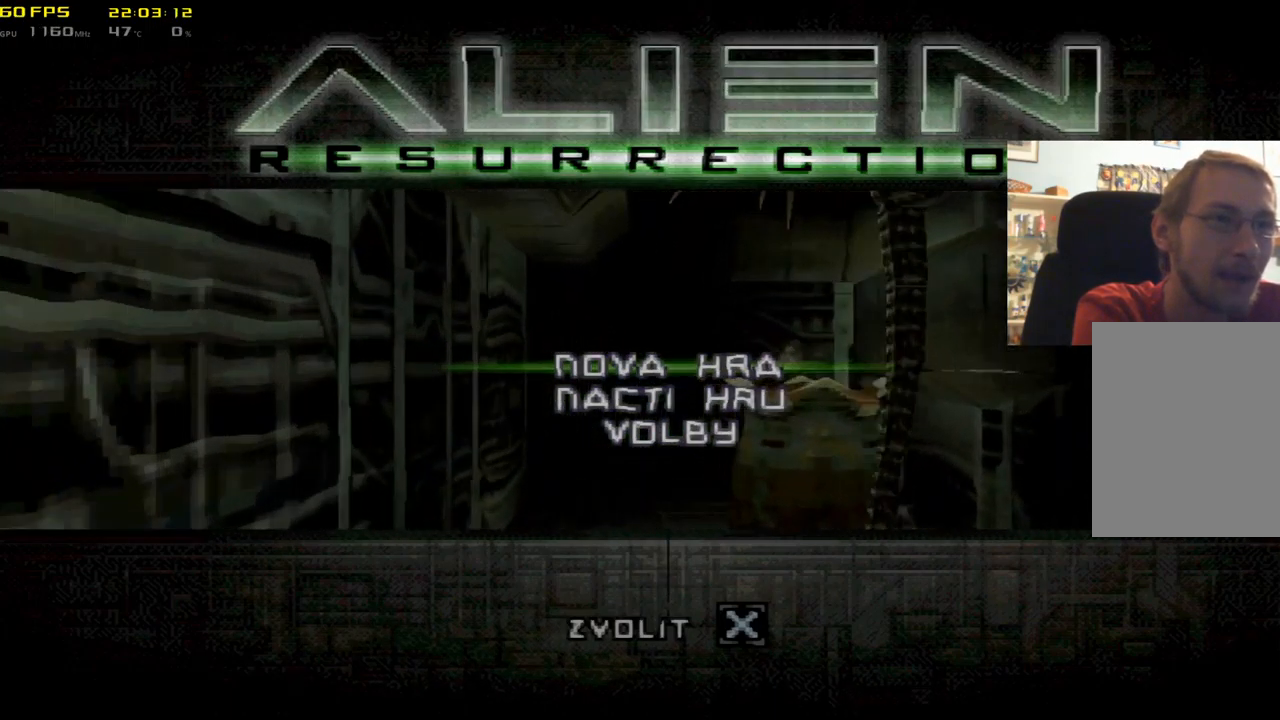
{"buttons": [], "left_stick": "center", "right_stick": "center", "events": []}
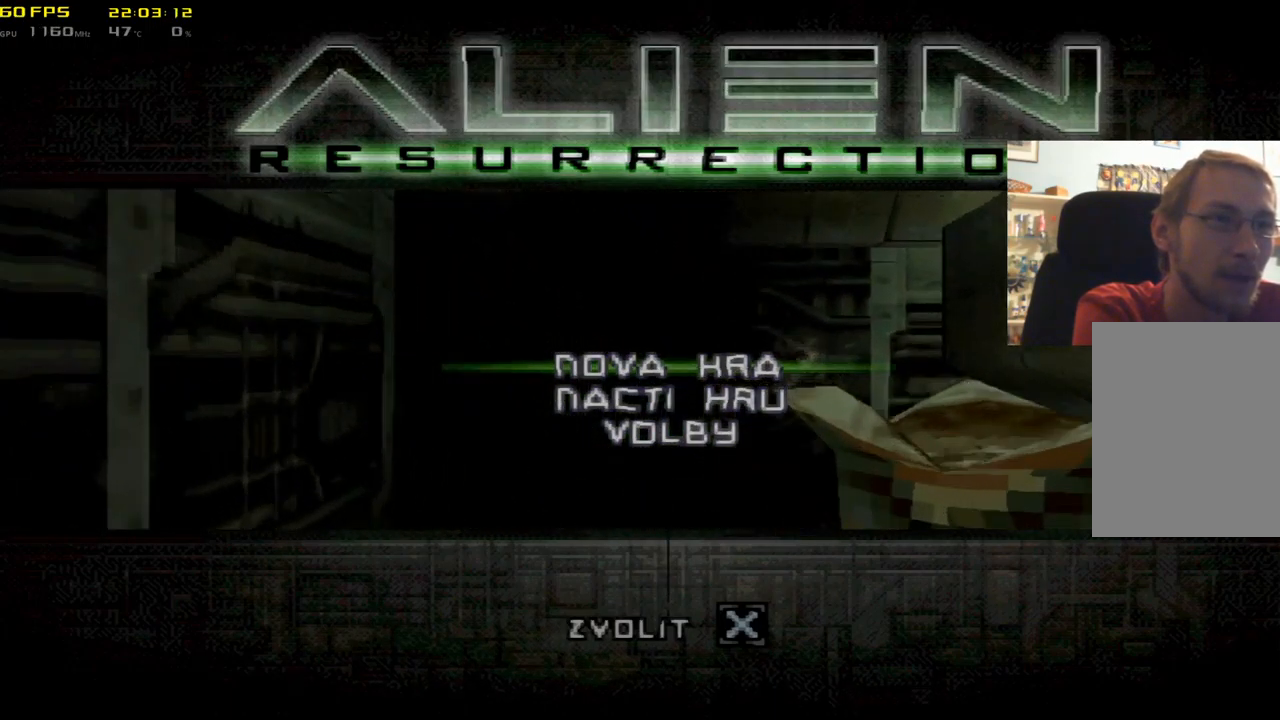
{"buttons": [], "left_stick": "center", "right_stick": "center"}
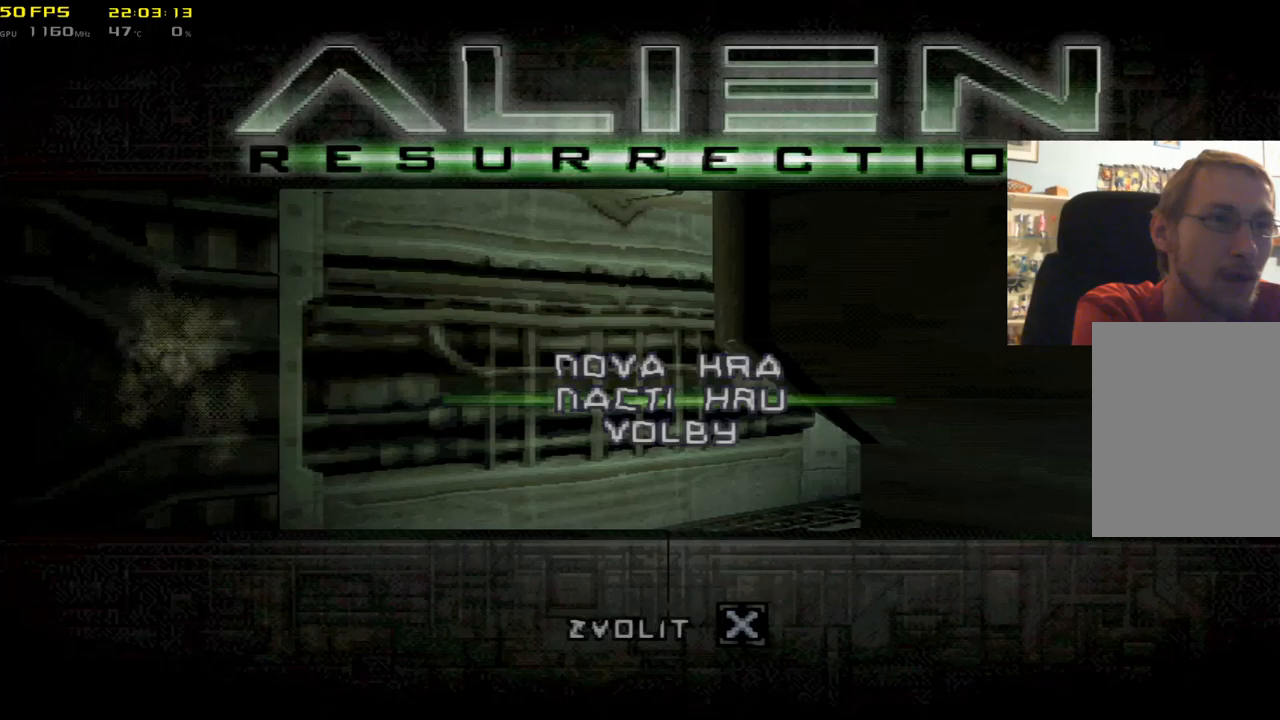
{"buttons": [], "left_stick": "center", "right_stick": "center"}
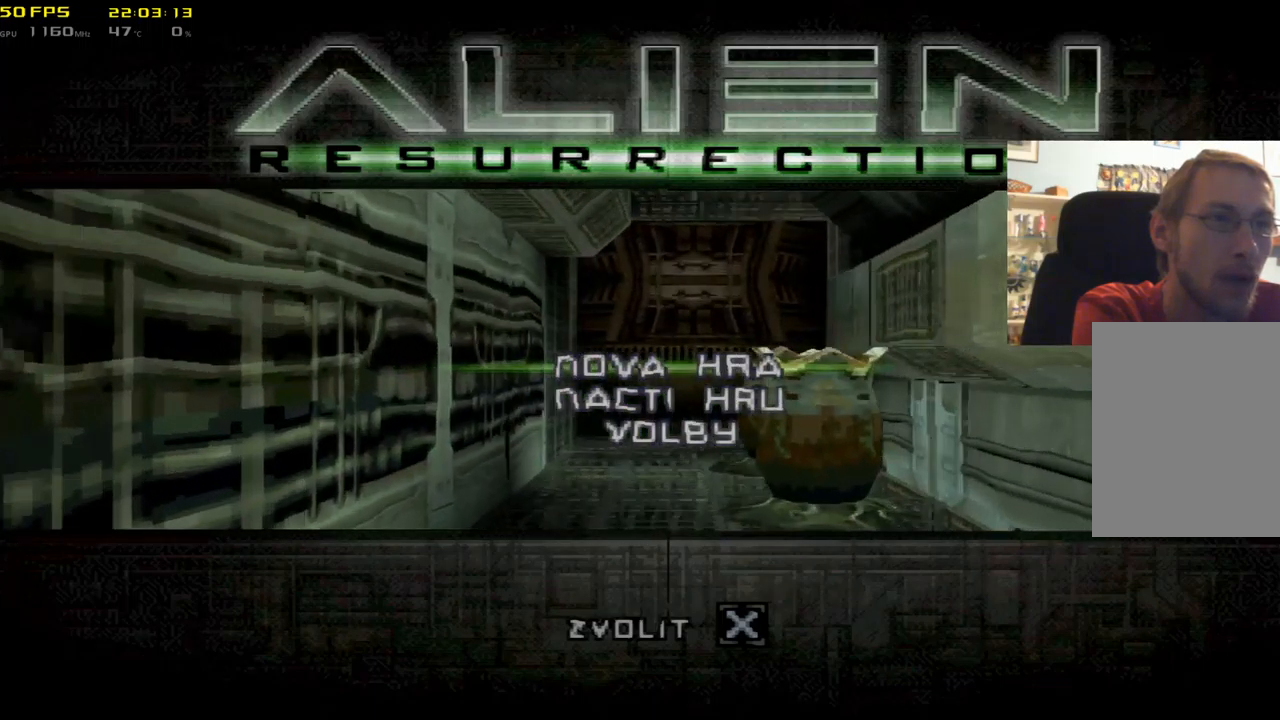
{"buttons": [], "left_stick": "center", "right_stick": "center", "events": []}
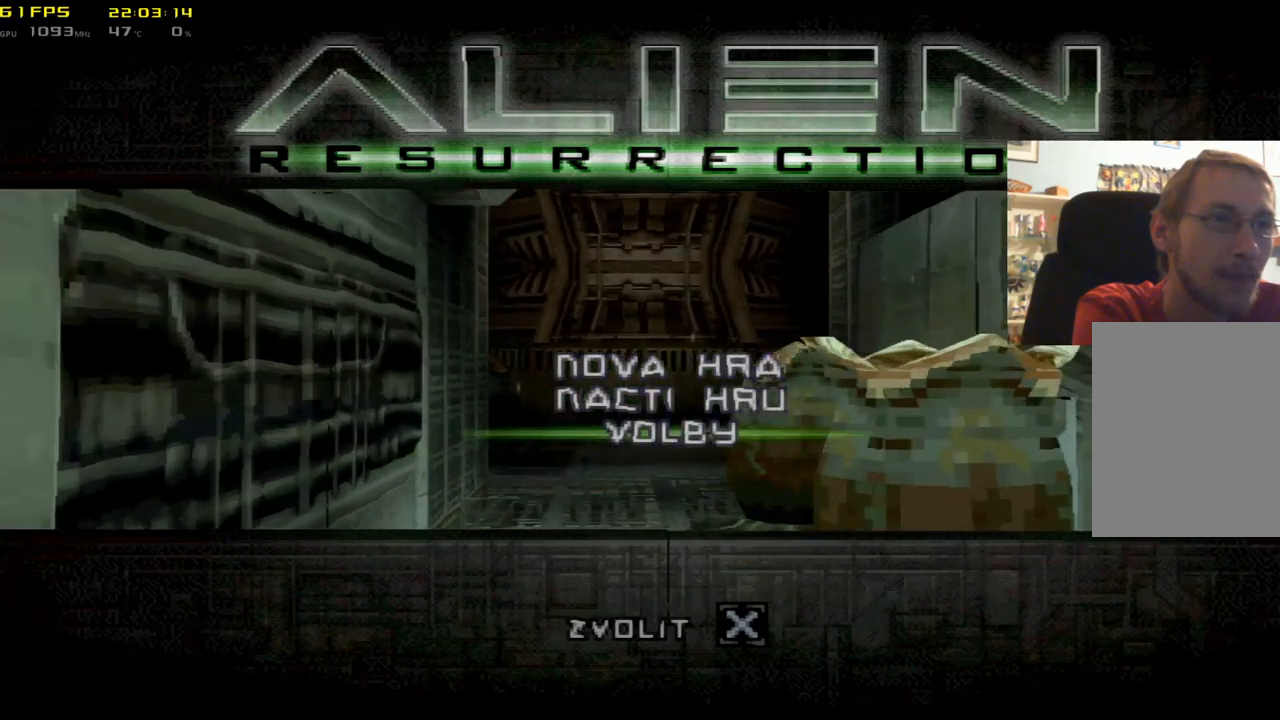
{"buttons": [], "left_stick": "center", "right_stick": "center"}
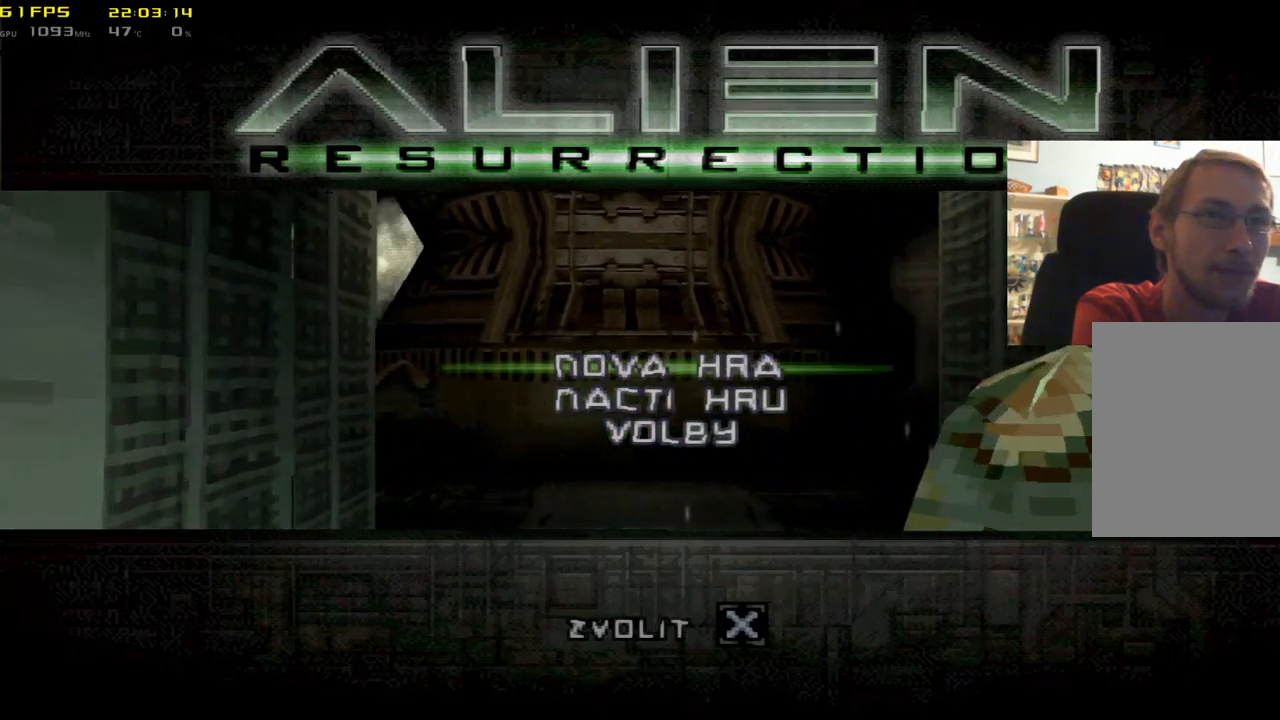
{"buttons": [], "left_stick": "center", "right_stick": "center", "events": []}
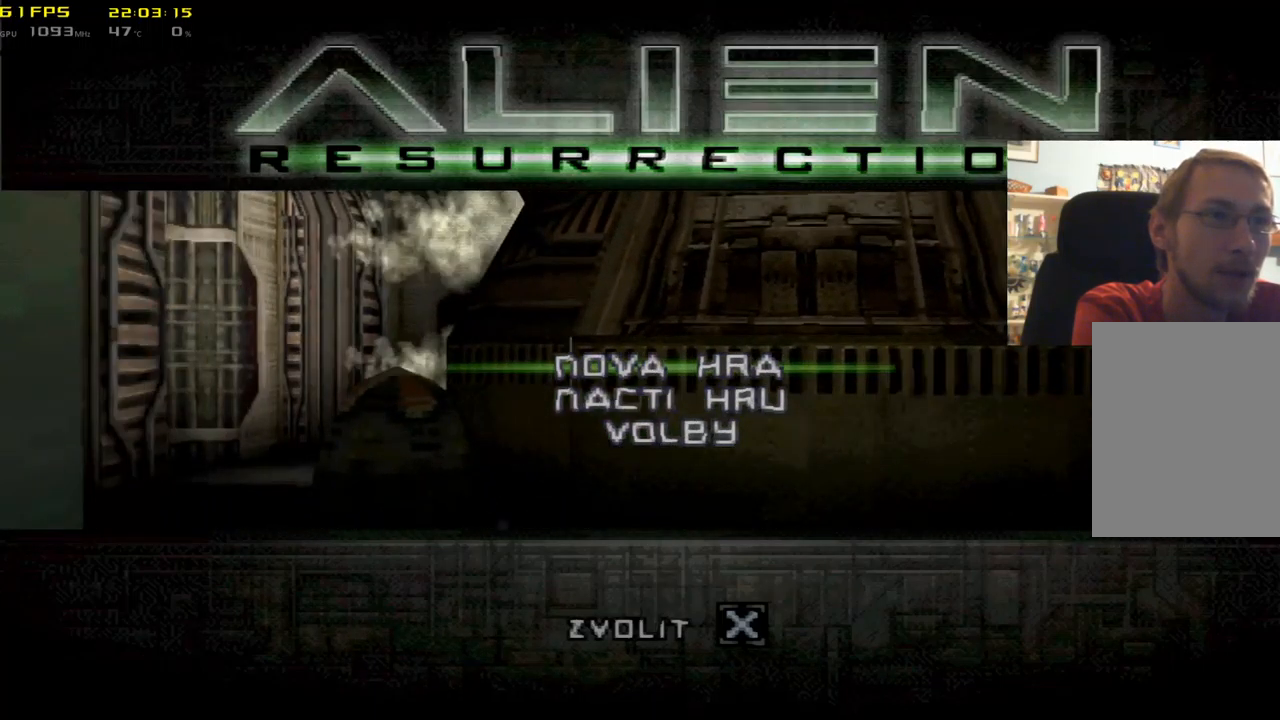
{"buttons": [], "left_stick": "center", "right_stick": "center", "events": []}
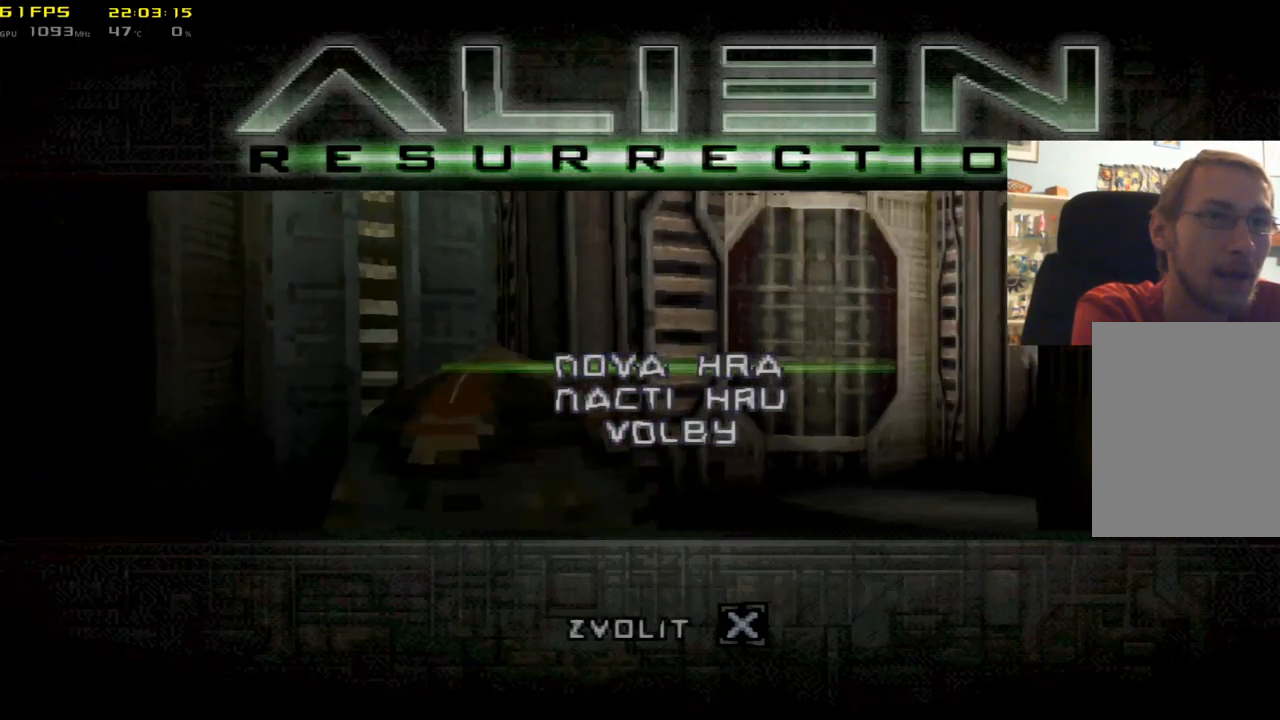
{"buttons": [], "left_stick": "center", "right_stick": "center", "events": [[33, "SELECT", "down"], [217, "SELECT", "up"]]}
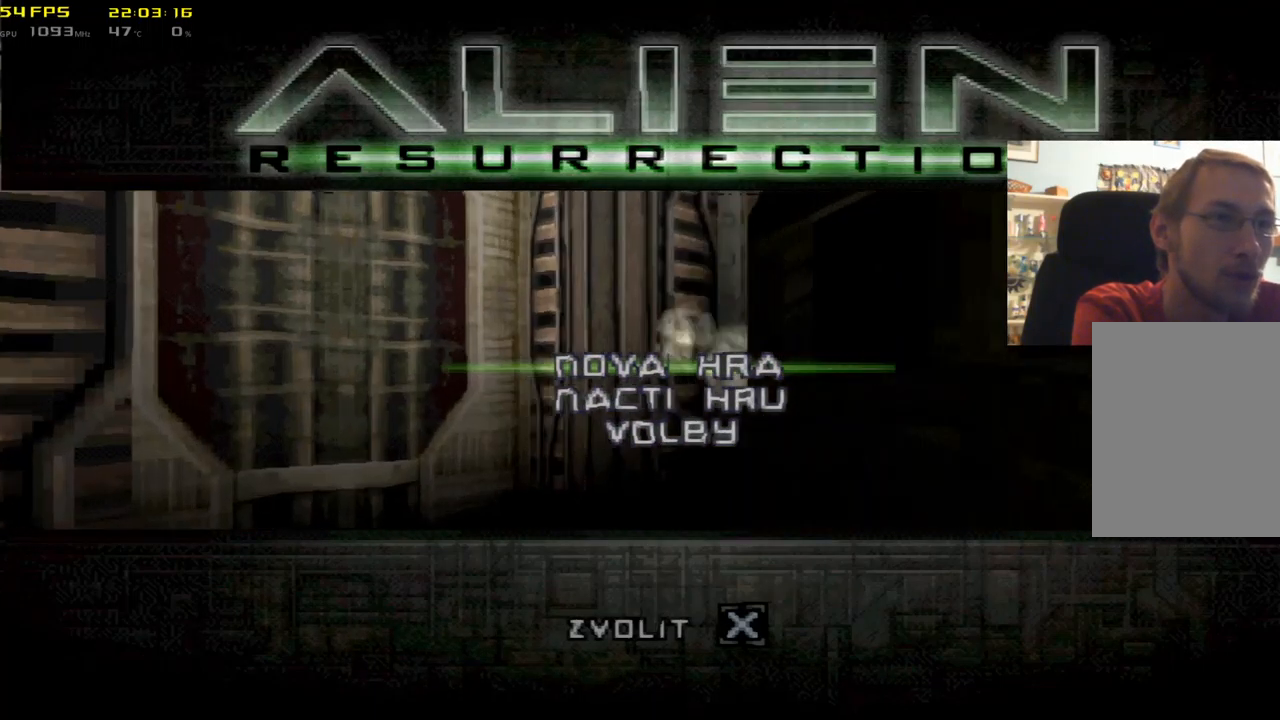
{"buttons": [], "left_stick": "center", "right_stick": "center", "events": [[267, "DPAD_DOWN", "down"], [400, "DPAD_DOWN", "up"]]}
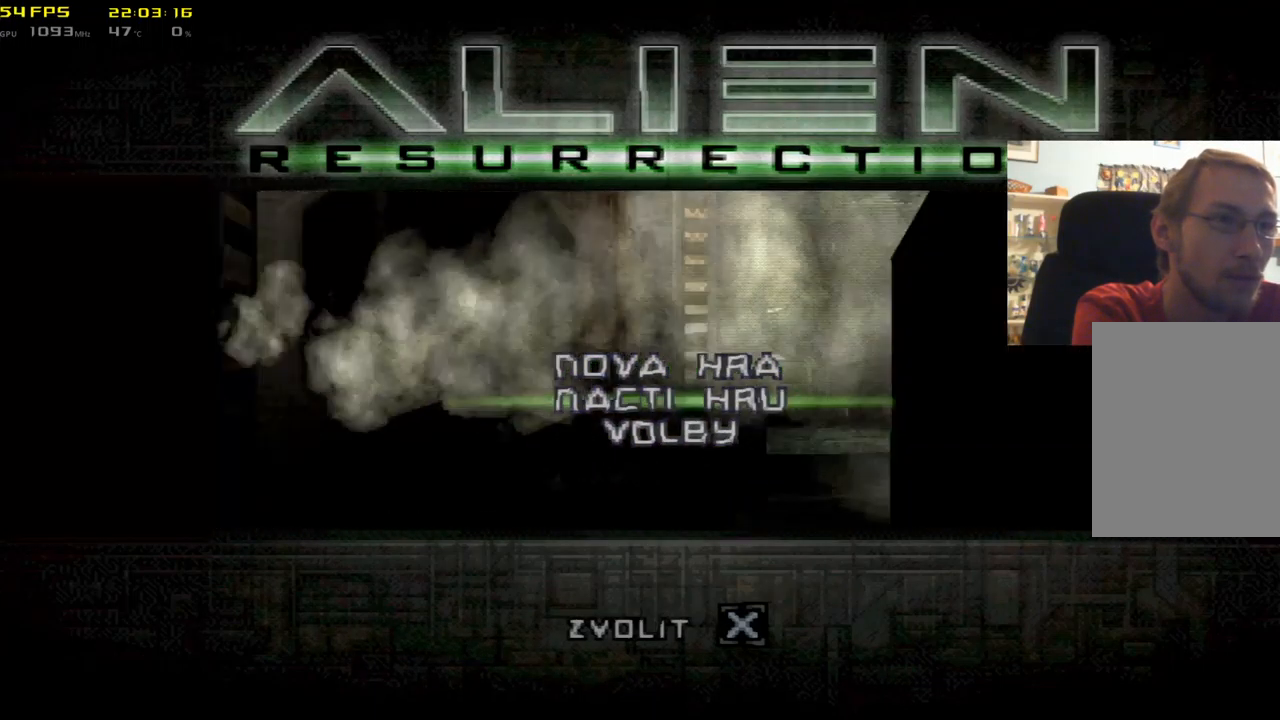
{"buttons": ["DPAD_UP"], "left_stick": "center", "right_stick": "center"}
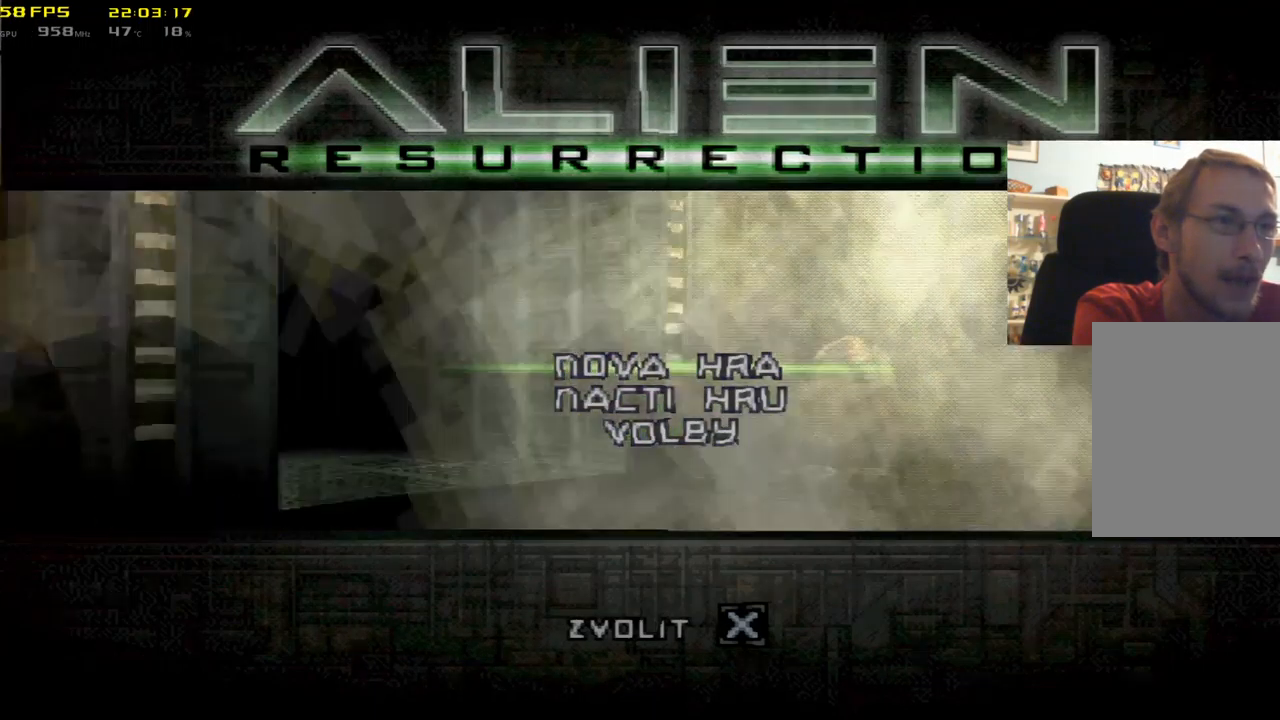
{"buttons": [], "left_stick": "center", "right_stick": "center", "events": [[67, "DPAD_UP", "up"]]}